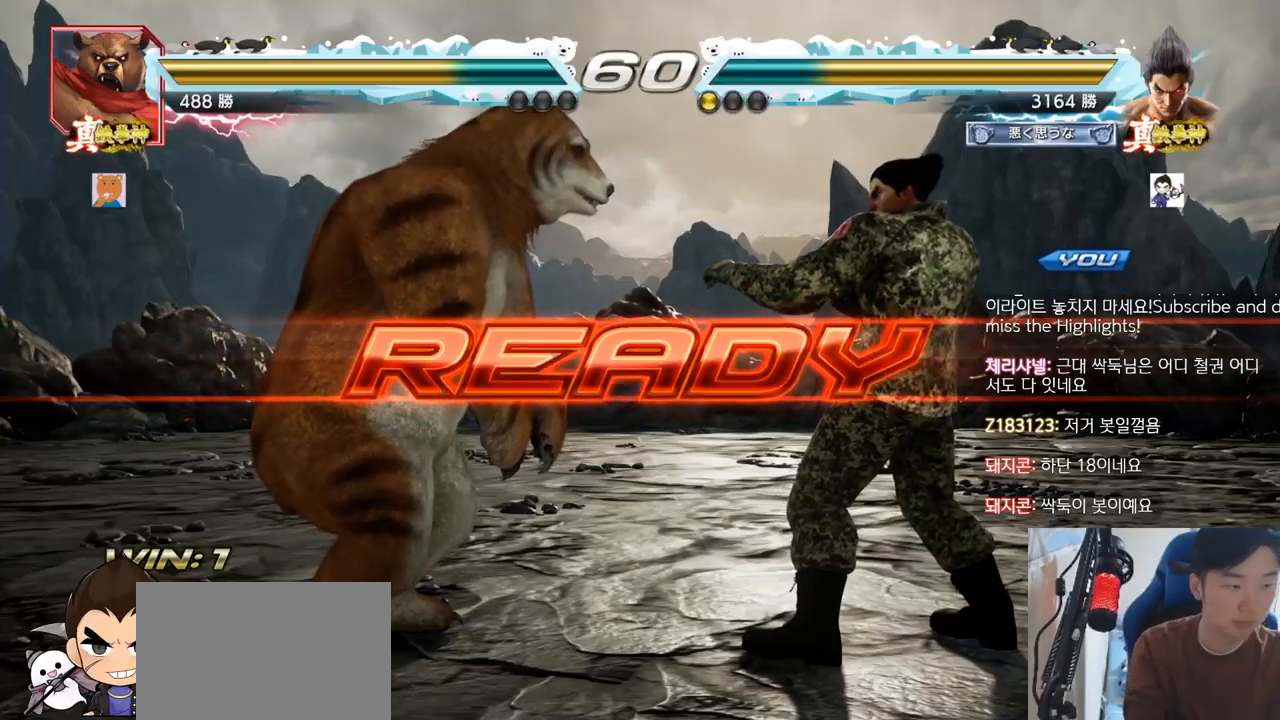
Gameplay with a controller (arcade stick); each line is a JSON object with the inputs held at the frame after it. "events" lists button and stick changes between this image and that frame as [ms after this image, input, new state], when the widget could be followed in between. Not read: L3 R3.
{"buttons": ["SQUARE", "TRIANGLE"], "left_stick": "center", "events": [[183, "CROSS", "down"], [217, "CROSS", "up"], [317, "SQUARE", "down"], [317, "TRIANGLE", "down"], [333, "CROSS", "down"], [417, "CROSS", "up"], [417, "SQUARE", "up"], [417, "TRIANGLE", "up"], [467, "SQUARE", "down"], [484, "TRIANGLE", "down"]]}
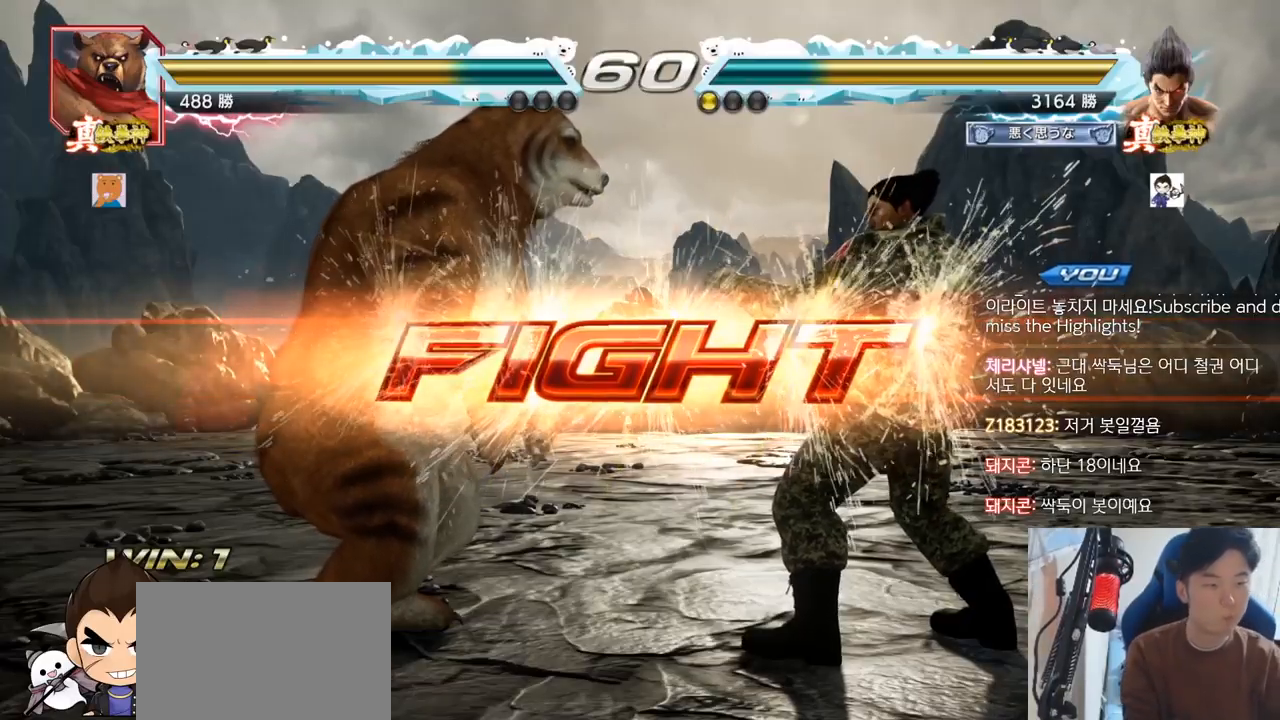
{"buttons": [], "left_stick": "center", "events": [[50, "SQUARE", "up"], [100, "TRIANGLE", "up"], [334, "left_stick", "right"], [501, "left_stick", "center"]]}
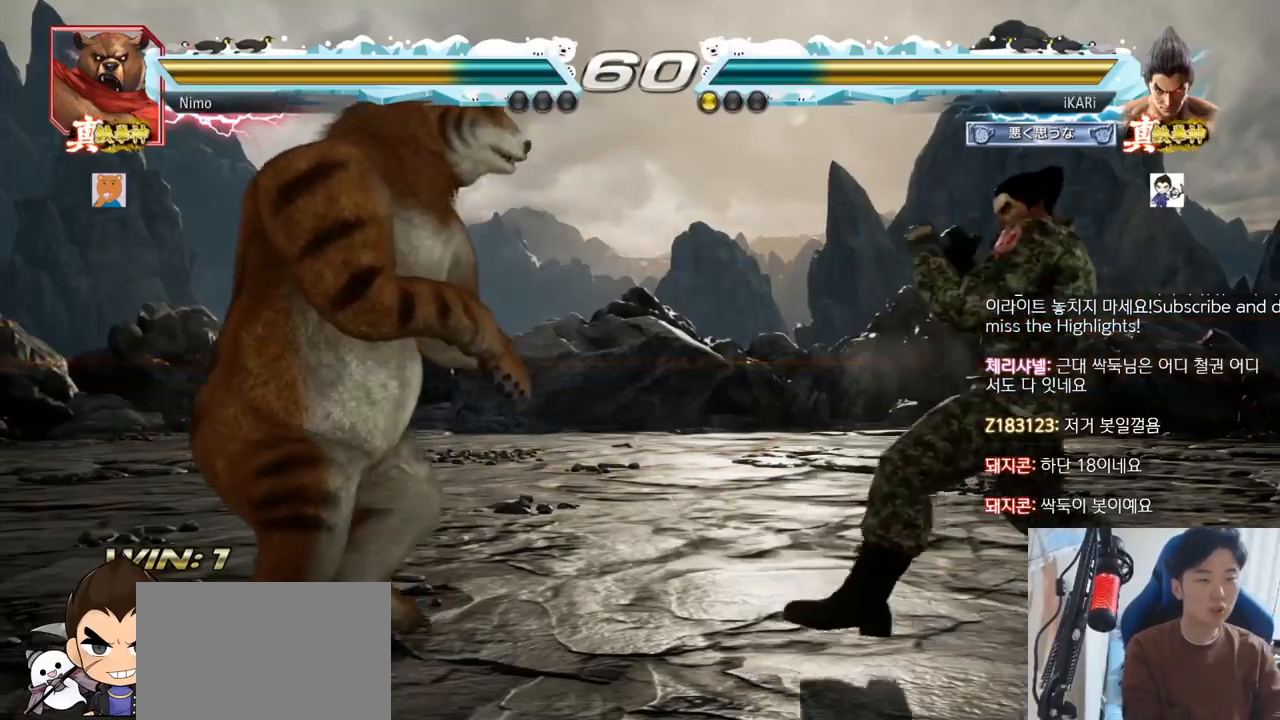
{"buttons": [], "left_stick": "center", "events": [[33, "left_stick", "down"], [100, "left_stick", "center"], [233, "left_stick", "right"], [450, "left_stick", "down"], [500, "left_stick", "center"]]}
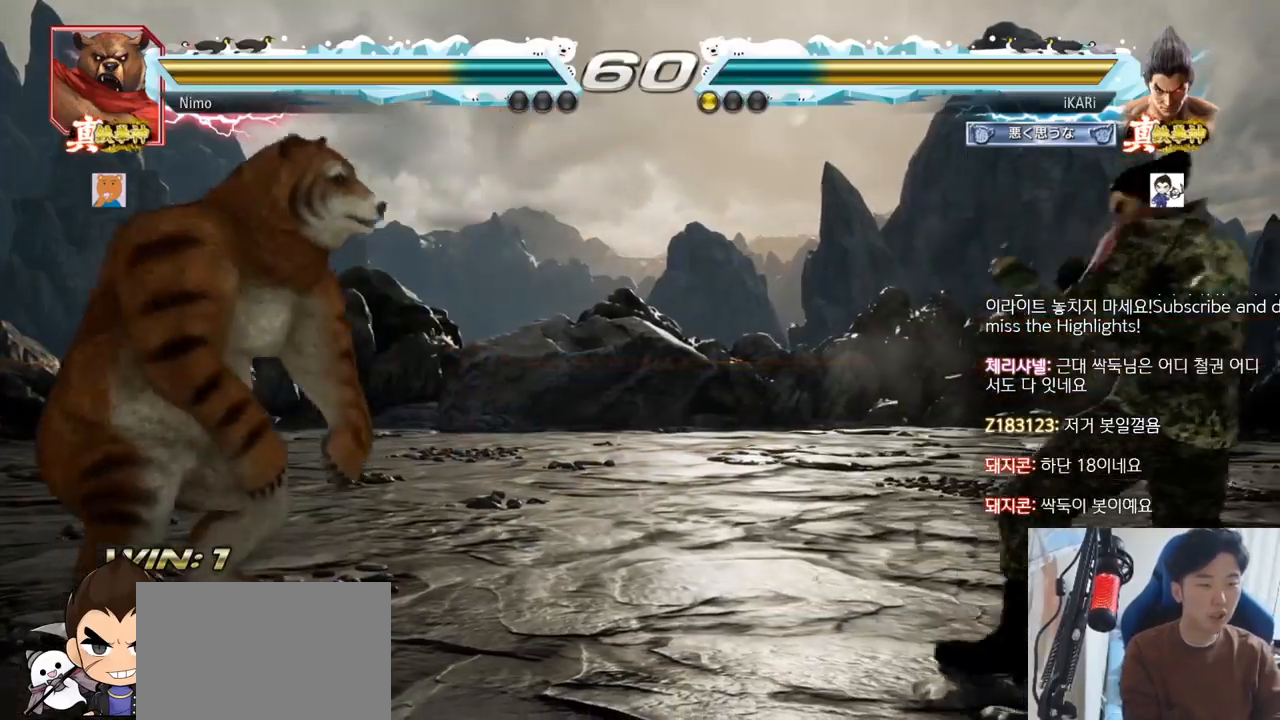
{"buttons": [], "left_stick": "center", "events": [[250, "left_stick", "right"], [367, "left_stick", "down"], [417, "left_stick", "center"]]}
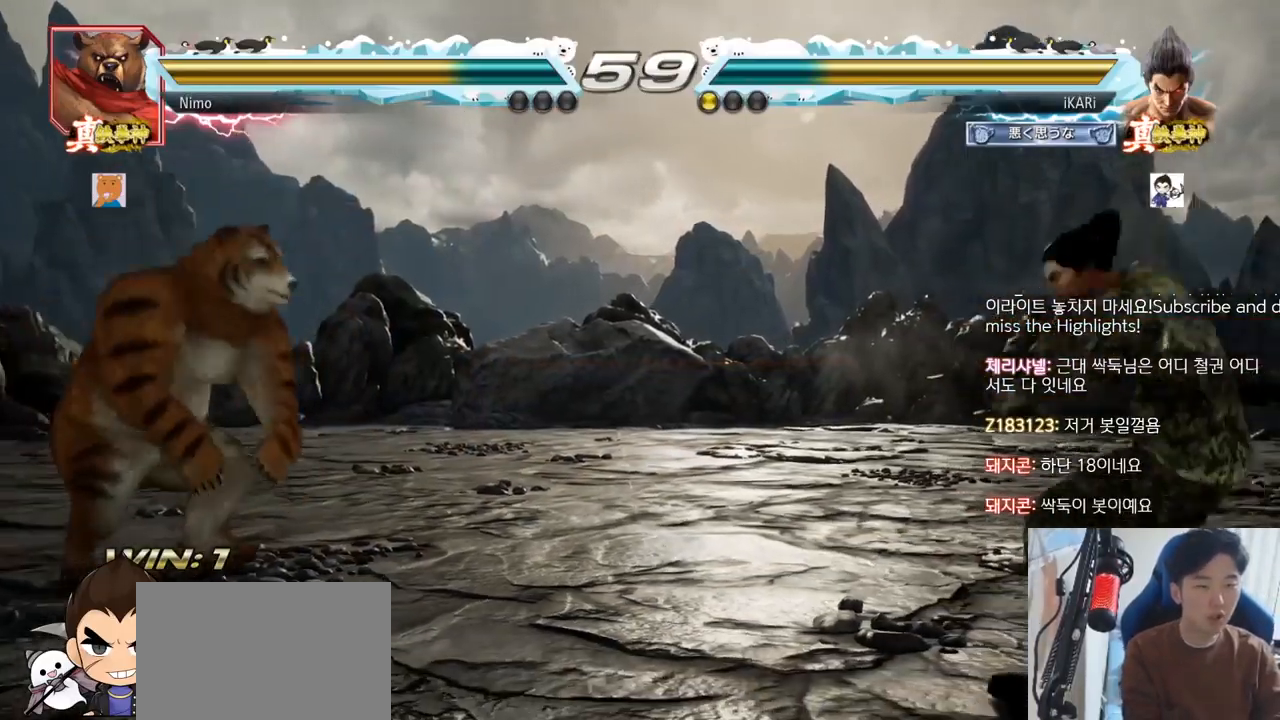
{"buttons": [], "left_stick": "center", "events": [[33, "left_stick", "right"], [117, "left_stick", "center"], [200, "left_stick", "right"], [317, "left_stick", "center"], [383, "left_stick", "down"], [450, "left_stick", "center"]]}
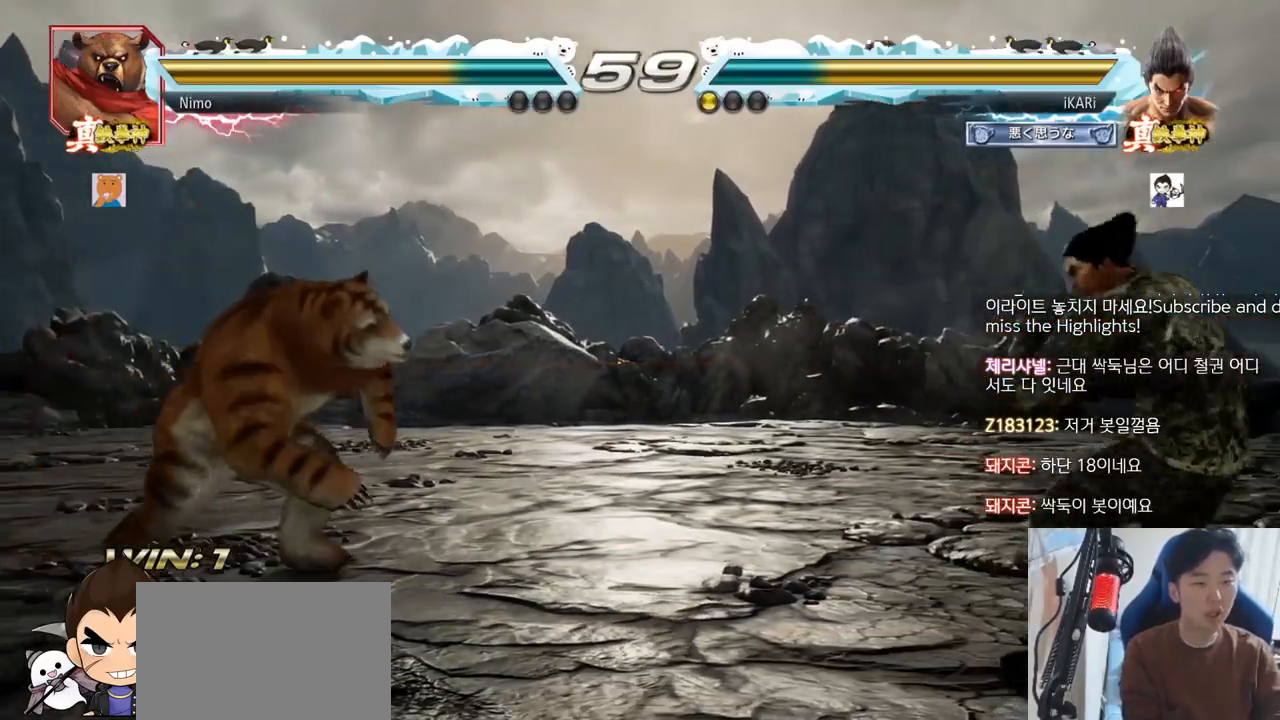
{"buttons": [], "left_stick": "right", "events": [[100, "left_stick", "down"], [200, "left_stick", "left"], [334, "left_stick", "center"], [384, "left_stick", "right"], [451, "left_stick", "center"], [501, "left_stick", "right"]]}
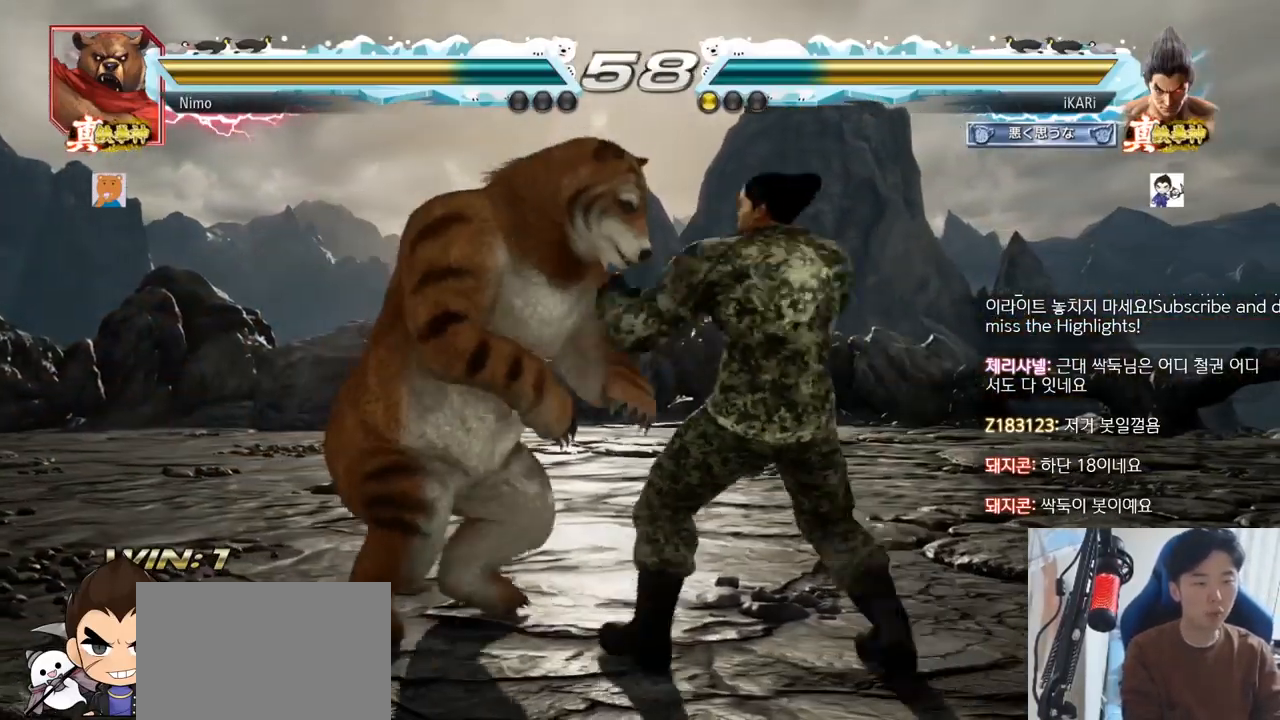
{"buttons": [], "left_stick": "right", "events": [[317, "left_stick", "down"], [367, "left_stick", "center"], [484, "left_stick", "right"]]}
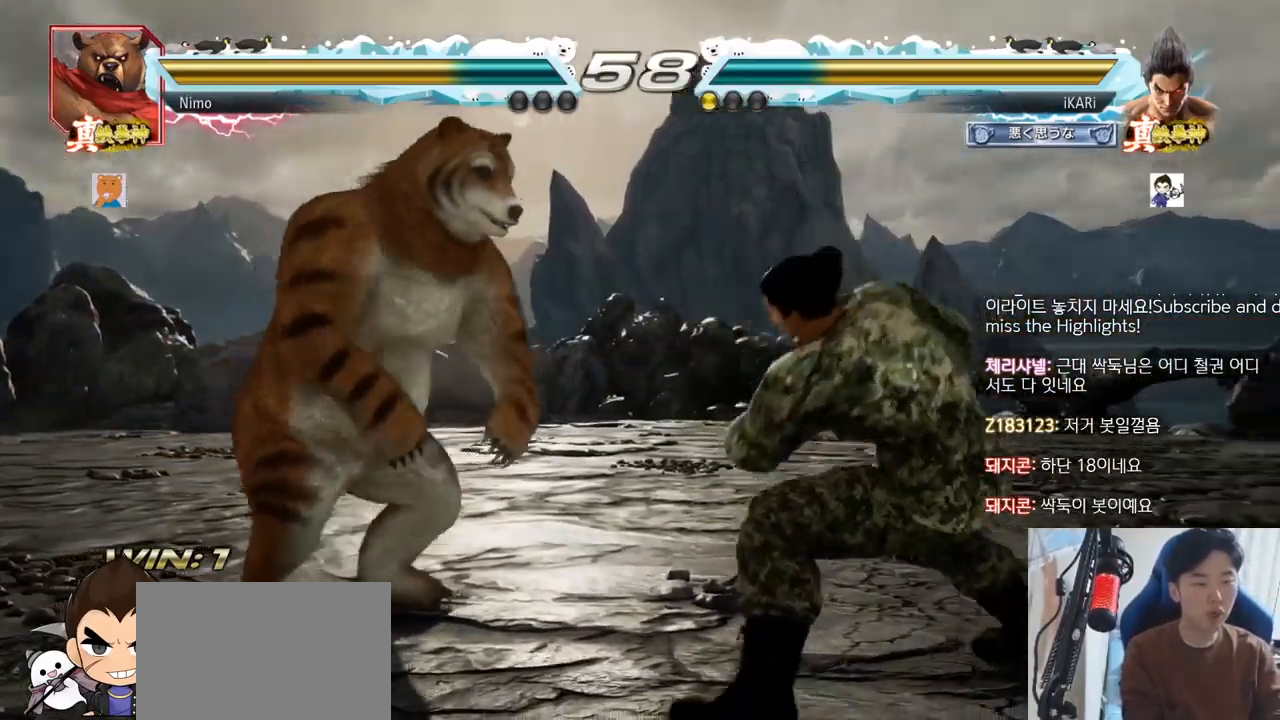
{"buttons": [], "left_stick": "right", "events": [[34, "left_stick", "center"], [100, "left_stick", "right"], [234, "left_stick", "down"], [284, "left_stick", "center"], [401, "left_stick", "right"], [451, "left_stick", "center"], [501, "left_stick", "right"]]}
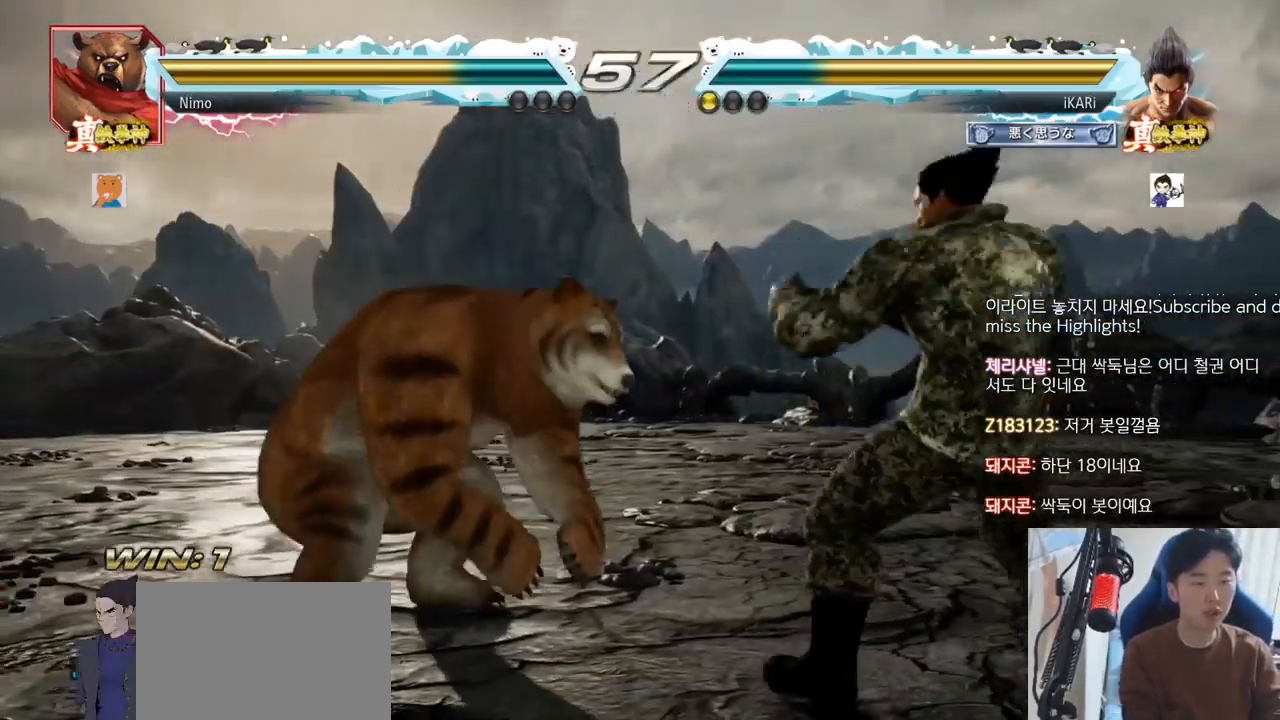
{"buttons": [], "left_stick": "right", "events": [[300, "left_stick", "center"], [484, "left_stick", "right"]]}